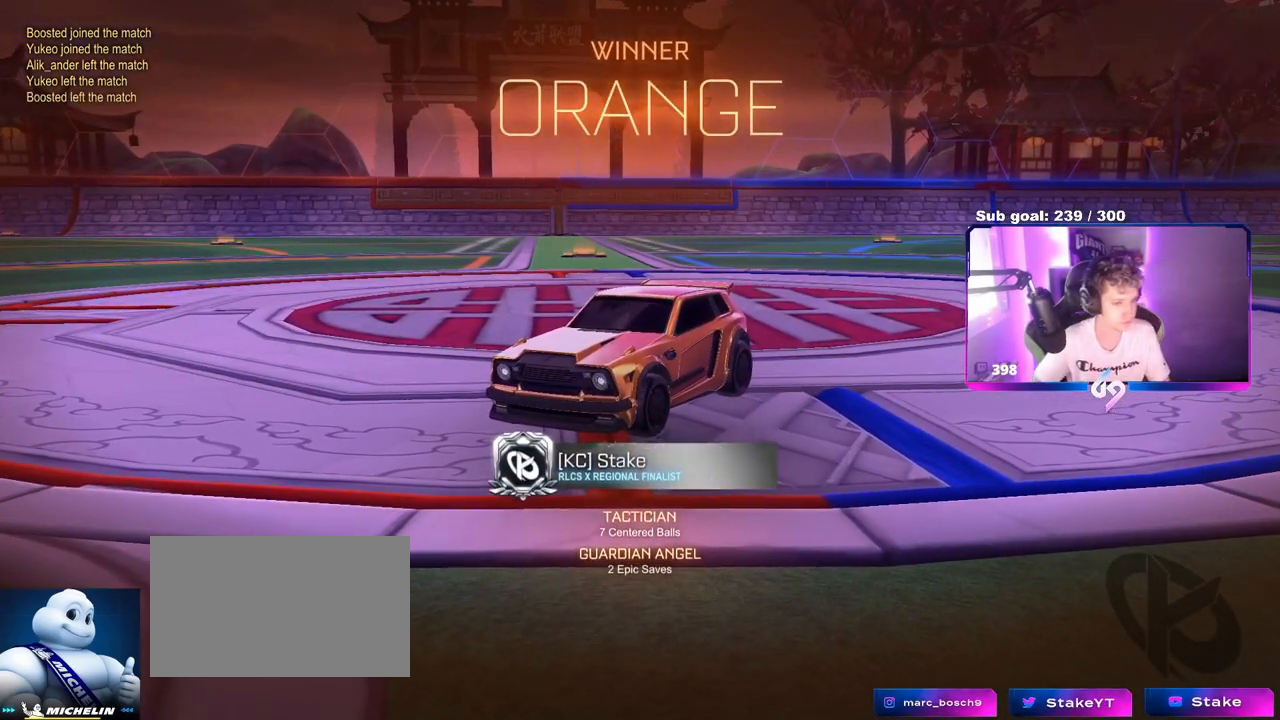
Gameplay with keyboard and mouse; each line is a JSON object with the keys and mouse buttons held at the frame after it. "events" lists presses ("down") and releases ("up") of "1", "2", "3", "4", "5", "a", "alt", "c", "caps_lock", "ctrl", "d", "e", "f", "g", "q", "r", "s", "shift", "space", "t", "tab", "v", "w", "x", "z", "mouse_left", "mouse_wheel" and "mouse_right" between this image and that frame as [ms after this image, input, new state], when the widget could be followed in between. "mouse_left", "mouse_wheel", "mouse_right" = the "left", "wheel", "right" buttons of the "mouse" list. No other keys are recorded. "wheel" means that the mouse wheel is clicked or scrolled. "mouse_move" is the direction in which the mouse moves at that frame (one of eight, or "still"), when it could be read.
{"keys": ["a", "shift", "w"], "mouse": ["left", "right"], "mouse_move": "up-right", "events": [[317, "mouse_right", "down"], [317, "w", "down"], [417, "a", "down"], [417, "shift", "down"], [500, "mouse_left", "down"]]}
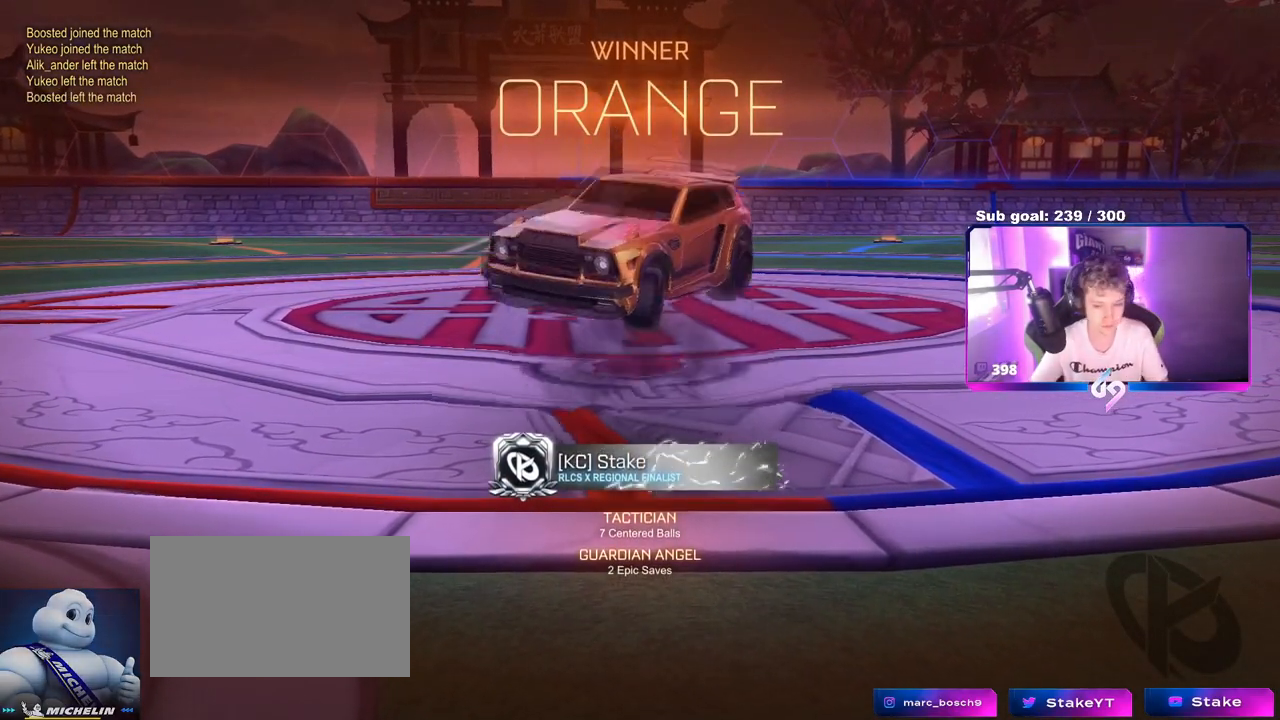
{"keys": ["d", "w"], "mouse": [], "mouse_move": "still", "events": [[51, "w", "up"], [101, "mouse_right", "up"], [101, "s", "down"], [351, "s", "up"], [434, "a", "up"], [434, "w", "down"], [451, "shift", "up"], [468, "d", "down"], [484, "mouse_left", "up"]]}
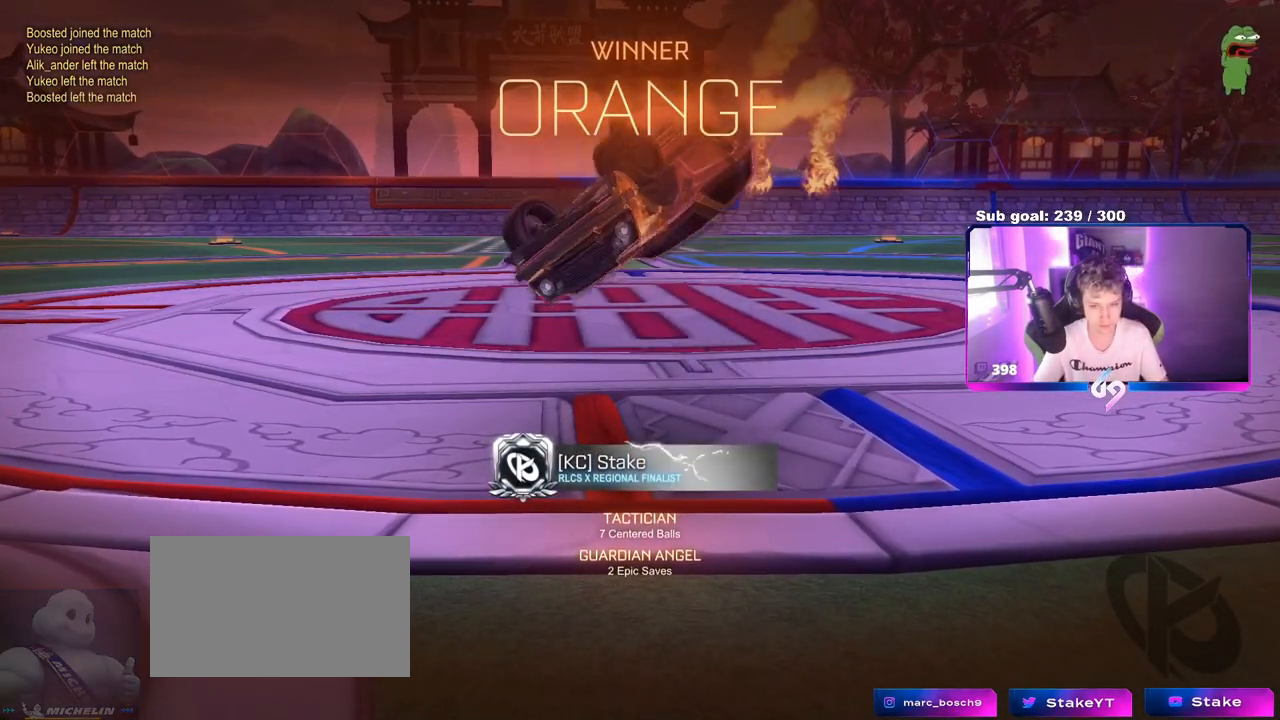
{"keys": ["d", "shift"], "mouse": ["left"], "mouse_move": "still", "events": [[17, "mouse_right", "down"], [33, "w", "up"], [67, "q", "down"], [167, "mouse_left", "down"], [167, "mouse_right", "up"], [284, "q", "up"], [501, "shift", "down"]]}
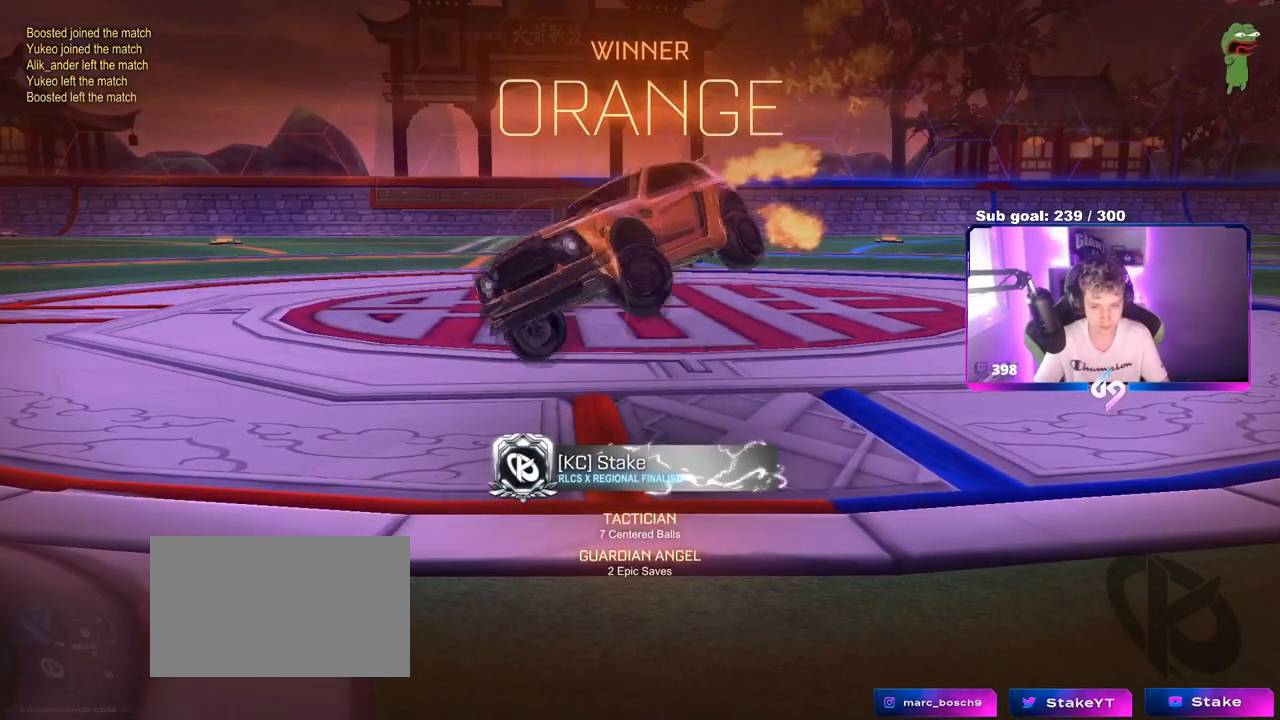
{"keys": ["d", "shift", "w"], "mouse": ["left"], "mouse_move": "still", "events": [[183, "w", "down"]]}
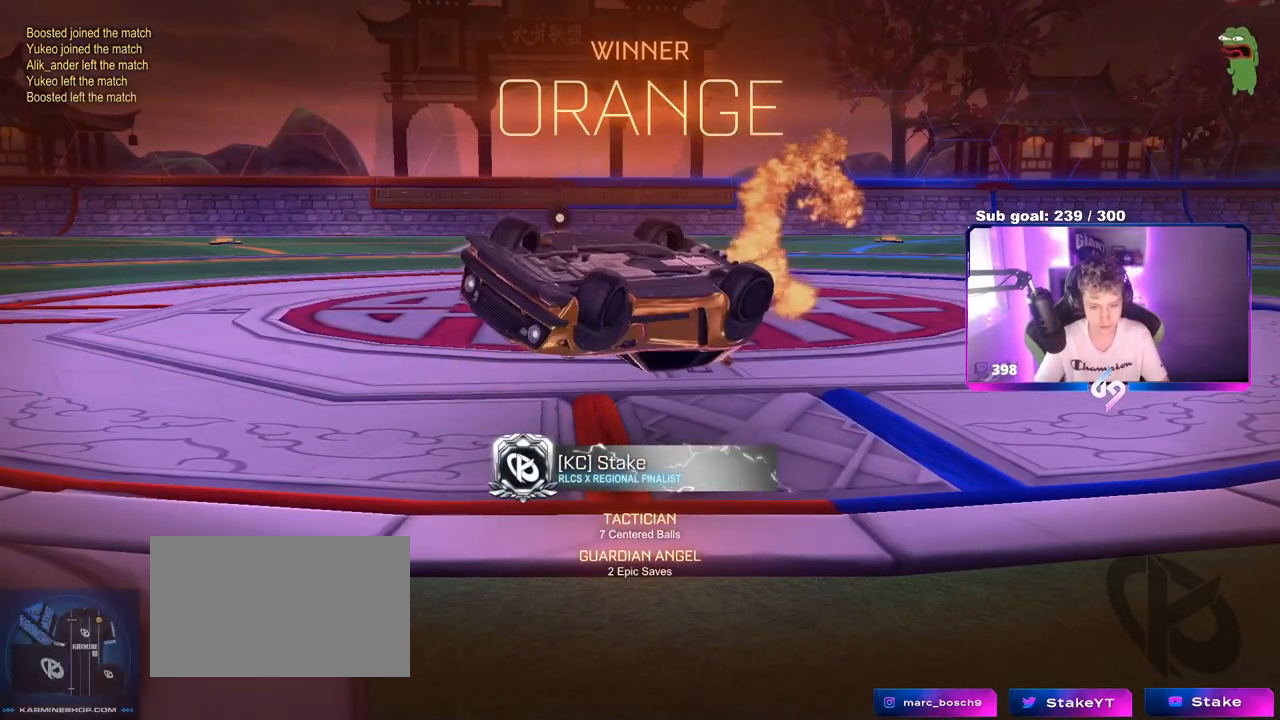
{"keys": ["d", "shift", "w"], "mouse": ["left"], "mouse_move": "still", "events": [[50, "w", "up"], [150, "w", "down"], [200, "mouse_left", "up"], [384, "mouse_left", "down"]]}
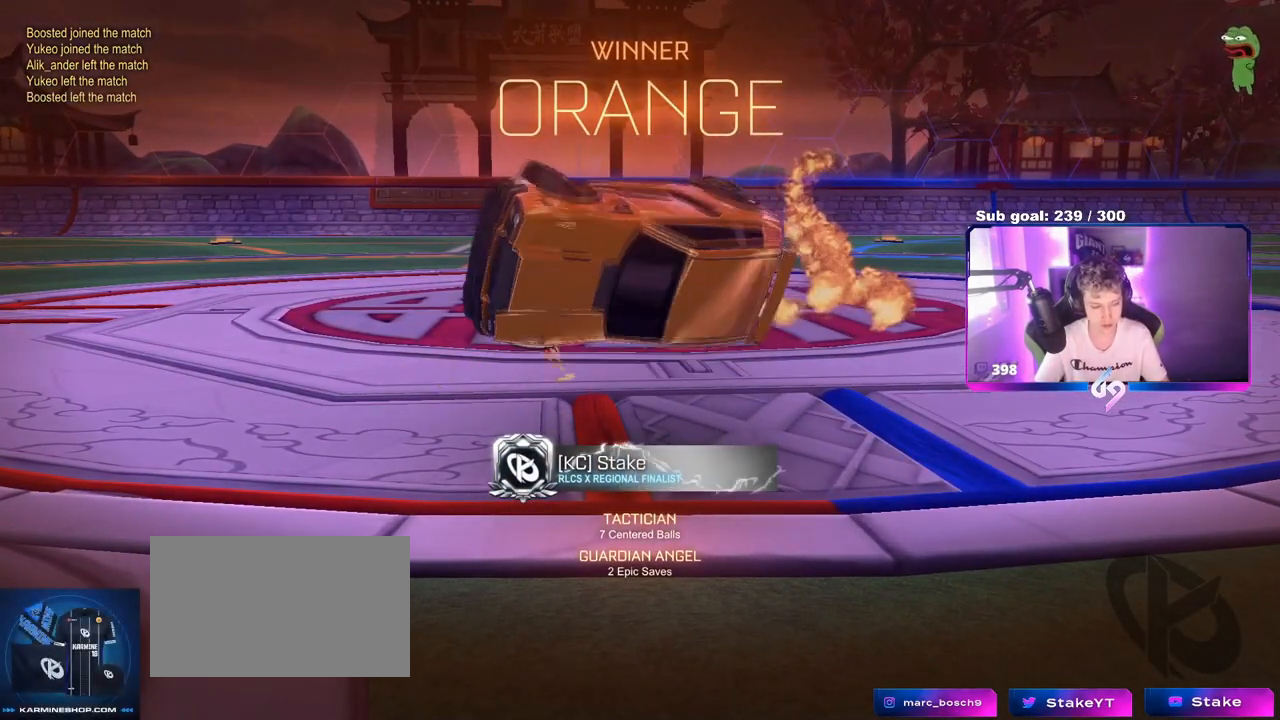
{"keys": [], "mouse": [], "mouse_move": "right", "events": [[117, "w", "up"], [217, "mouse_left", "up"], [301, "d", "up"], [351, "shift", "up"]]}